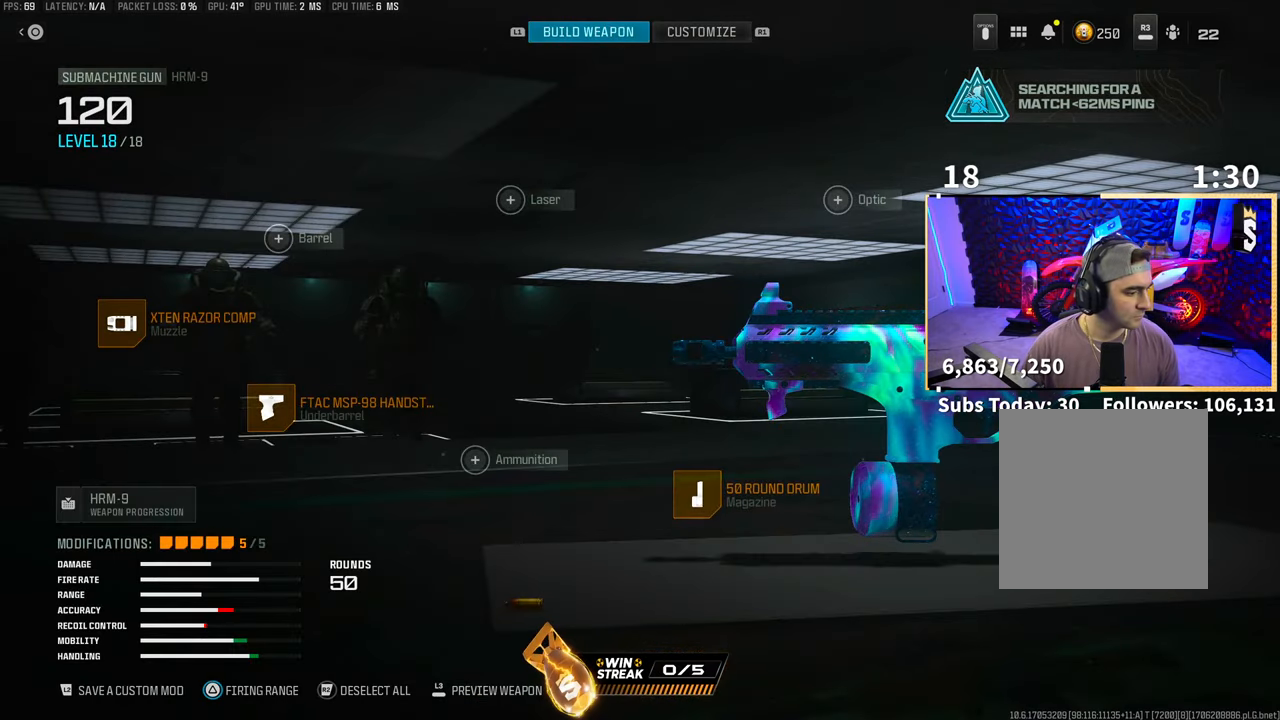
Gameplay with a controller (PlayStation layout); each line is a JSON object with the inputs held at the frame after it. "events" lists button and stick changes between this image and that frame as [ms after this image, input, new state], when the widget could be followed in between. Not read: R3.
{"buttons": [], "left_stick": "center", "right_stick": "center", "events": [[300, "TRIANGLE", "up"]]}
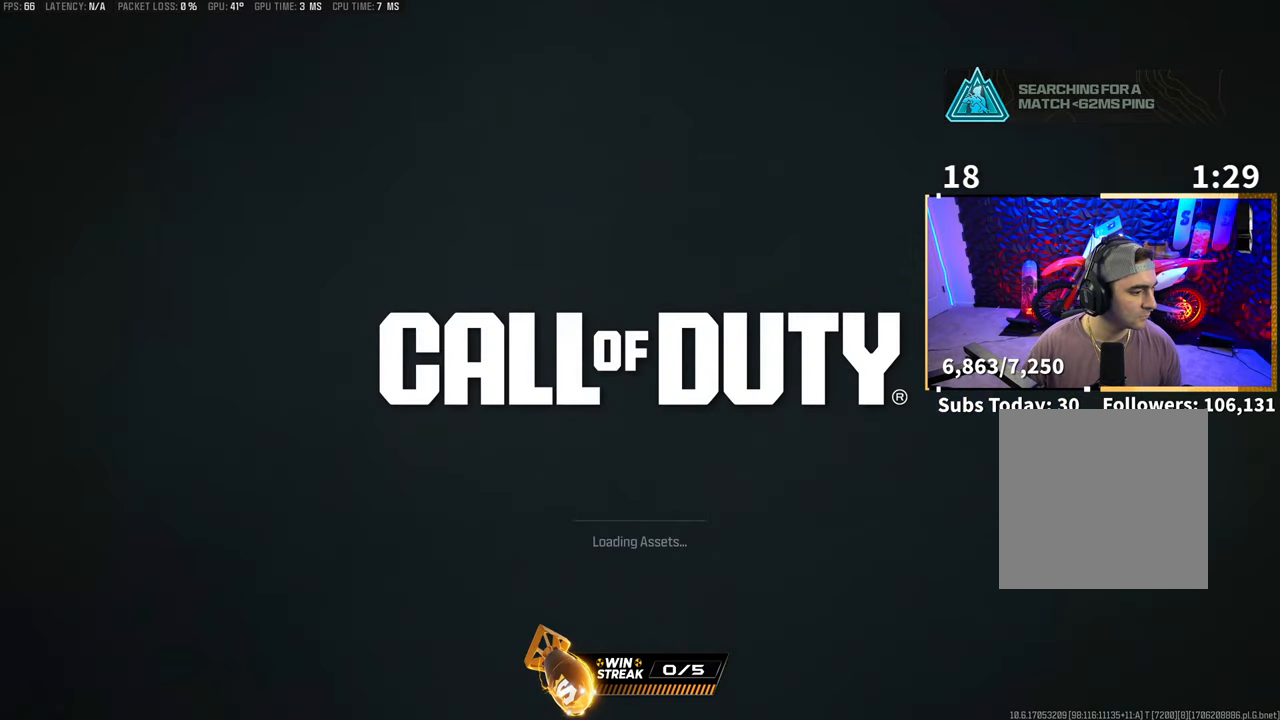
{"buttons": [], "left_stick": "up", "right_stick": "center", "events": [[500, "left_stick", "up"]]}
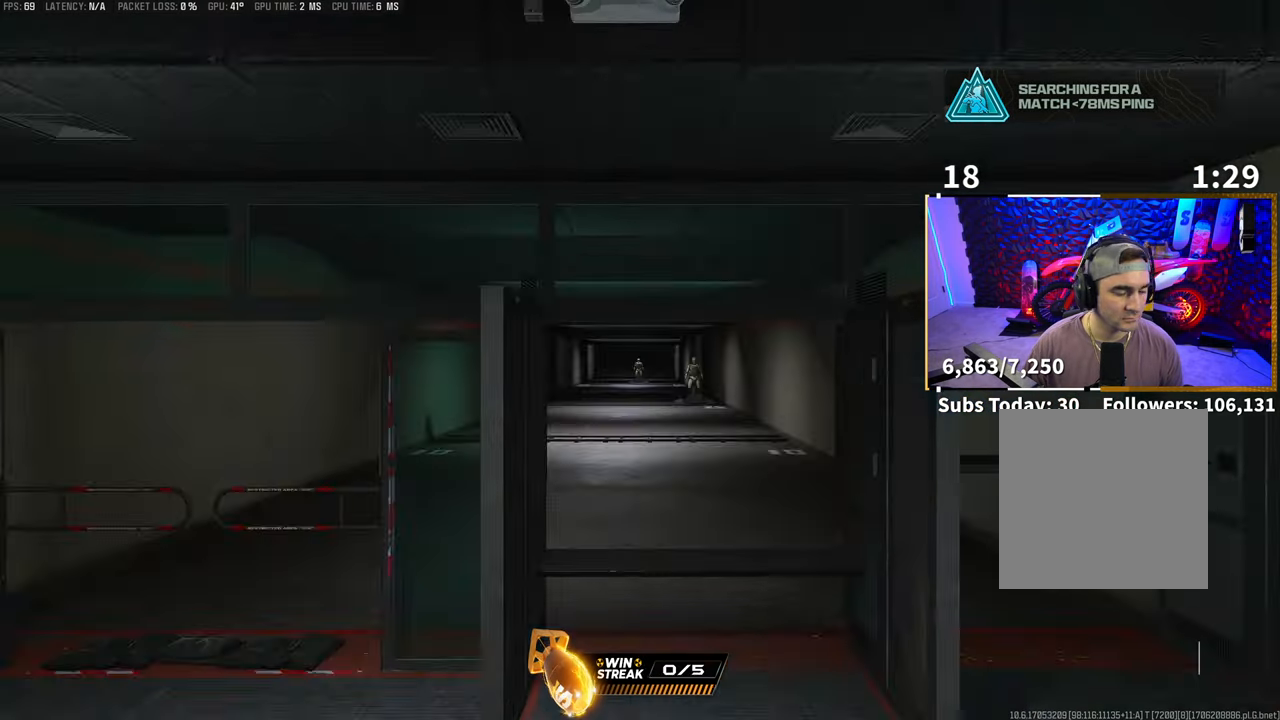
{"buttons": [], "left_stick": "down-right", "right_stick": "center", "events": [[133, "L3", "down"], [200, "L3", "up"], [200, "TRIANGLE", "down"], [250, "TRIANGLE", "up"], [300, "L3", "down"], [333, "TRIANGLE", "down"], [383, "TRIANGLE", "up"], [400, "L3", "up"], [450, "left_stick", "right"], [500, "left_stick", "down-right"]]}
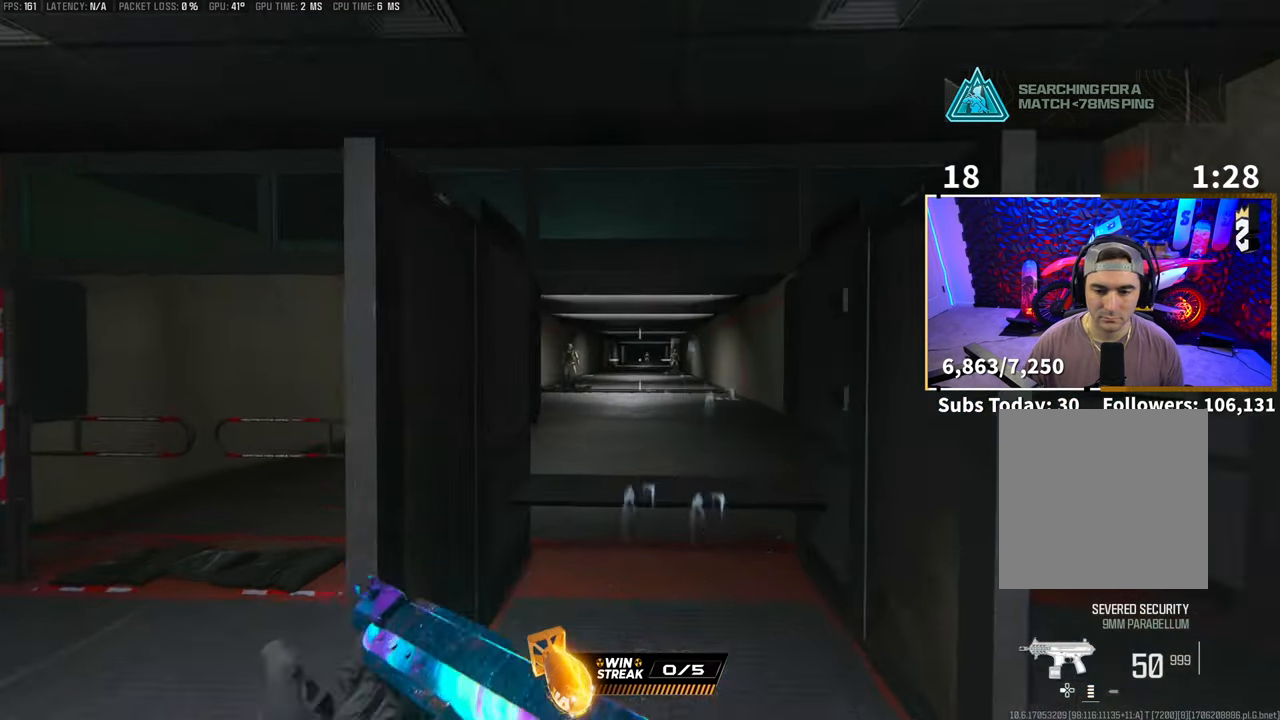
{"buttons": ["L2"], "left_stick": "up", "right_stick": "center", "events": [[33, "right_stick", "down-left"], [150, "right_stick", "center"], [300, "left_stick", "up-right"], [350, "left_stick", "up"], [383, "L3", "down"], [500, "L2", "down"], [500, "L3", "up"]]}
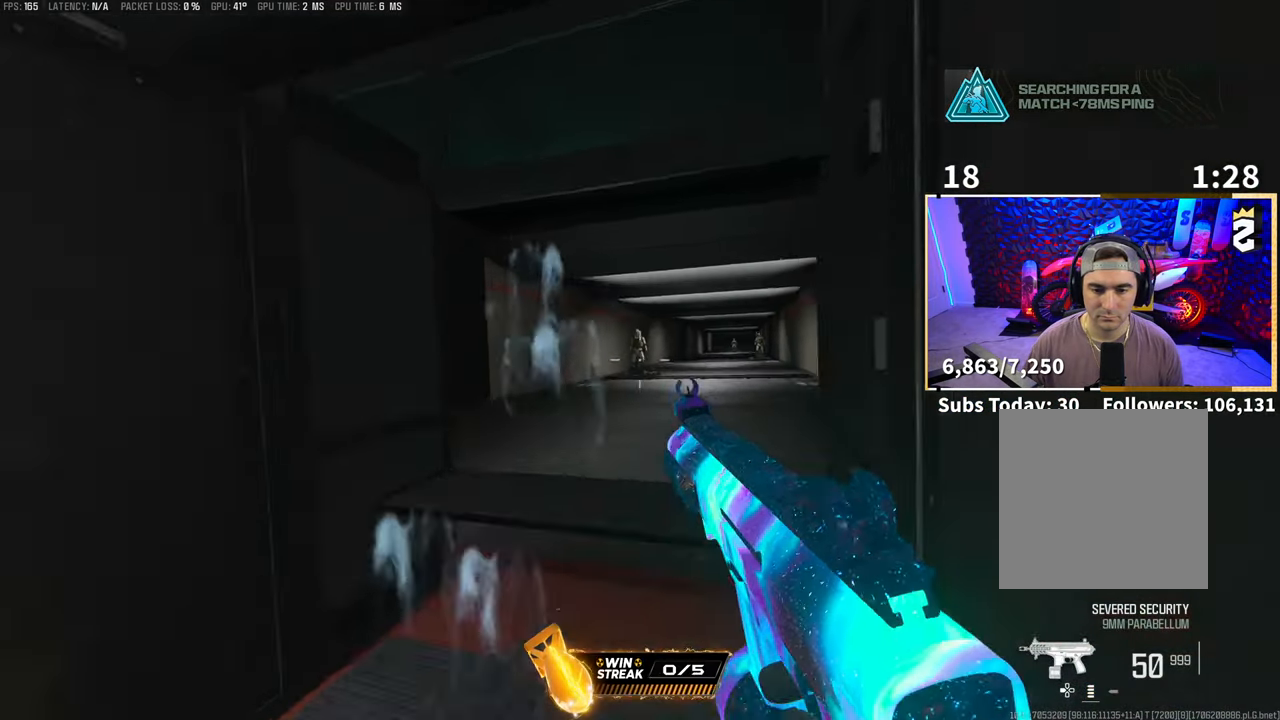
{"buttons": ["L2", "R2"], "left_stick": "center", "right_stick": "center", "events": [[83, "left_stick", "left"], [233, "left_stick", "right"], [233, "right_stick", "up-right"], [283, "R2", "down"], [300, "right_stick", "center"], [383, "left_stick", "left"], [450, "left_stick", "center"]]}
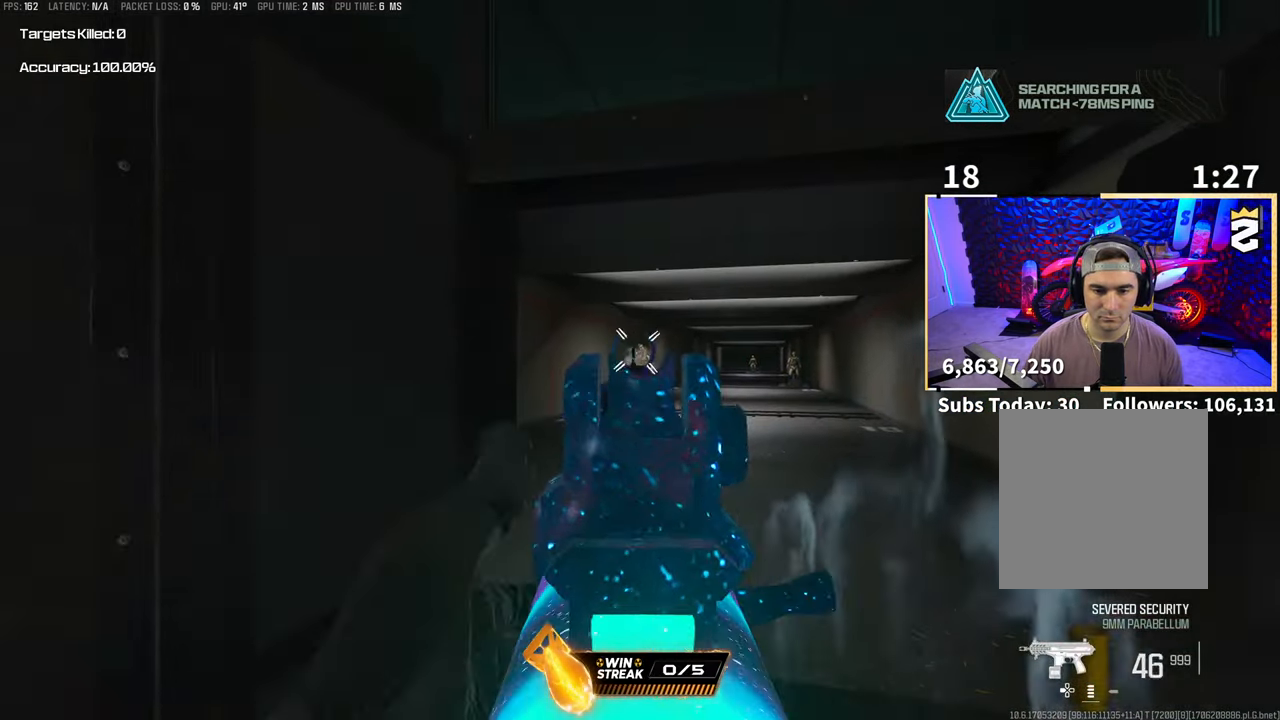
{"buttons": ["L2"], "left_stick": "up-right", "right_stick": "right", "events": [[383, "R2", "up"], [383, "left_stick", "up-right"], [400, "right_stick", "right"]]}
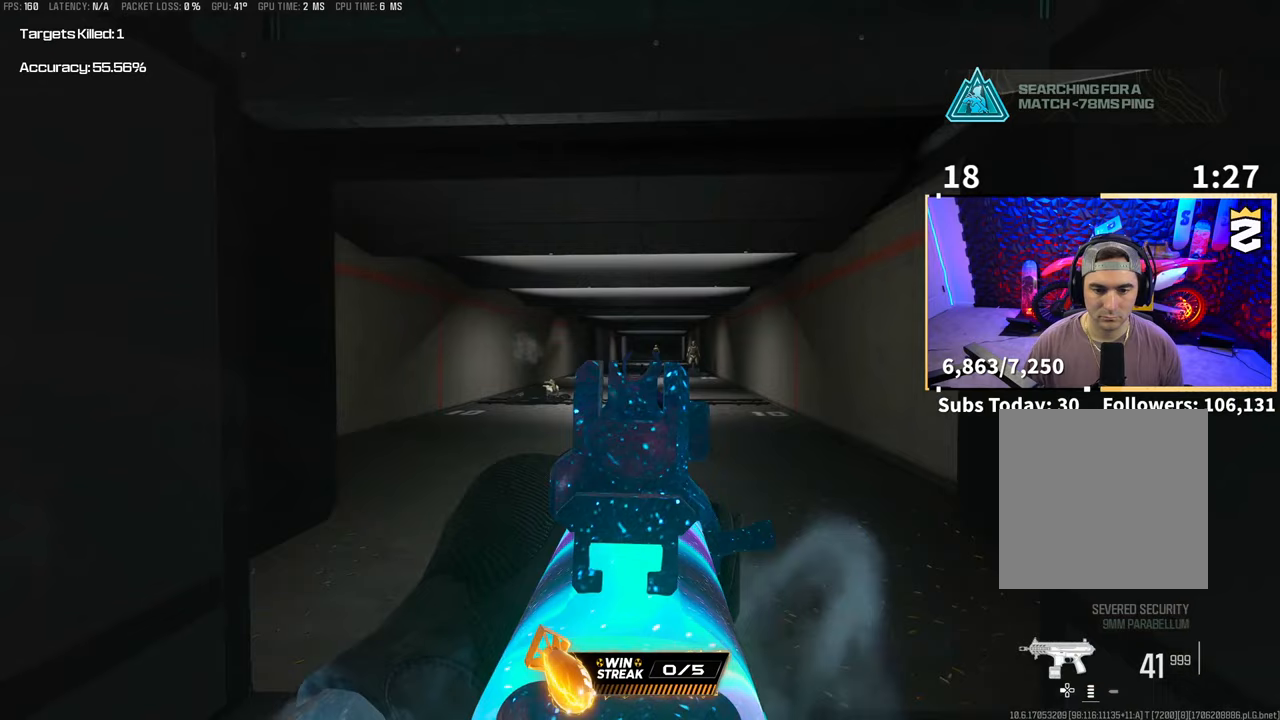
{"buttons": ["L2", "R2"], "left_stick": "center", "right_stick": "center", "events": [[50, "left_stick", "left"], [83, "right_stick", "center"], [183, "left_stick", "up-left"], [183, "right_stick", "right"], [300, "R2", "down"], [300, "left_stick", "center"], [300, "right_stick", "center"]]}
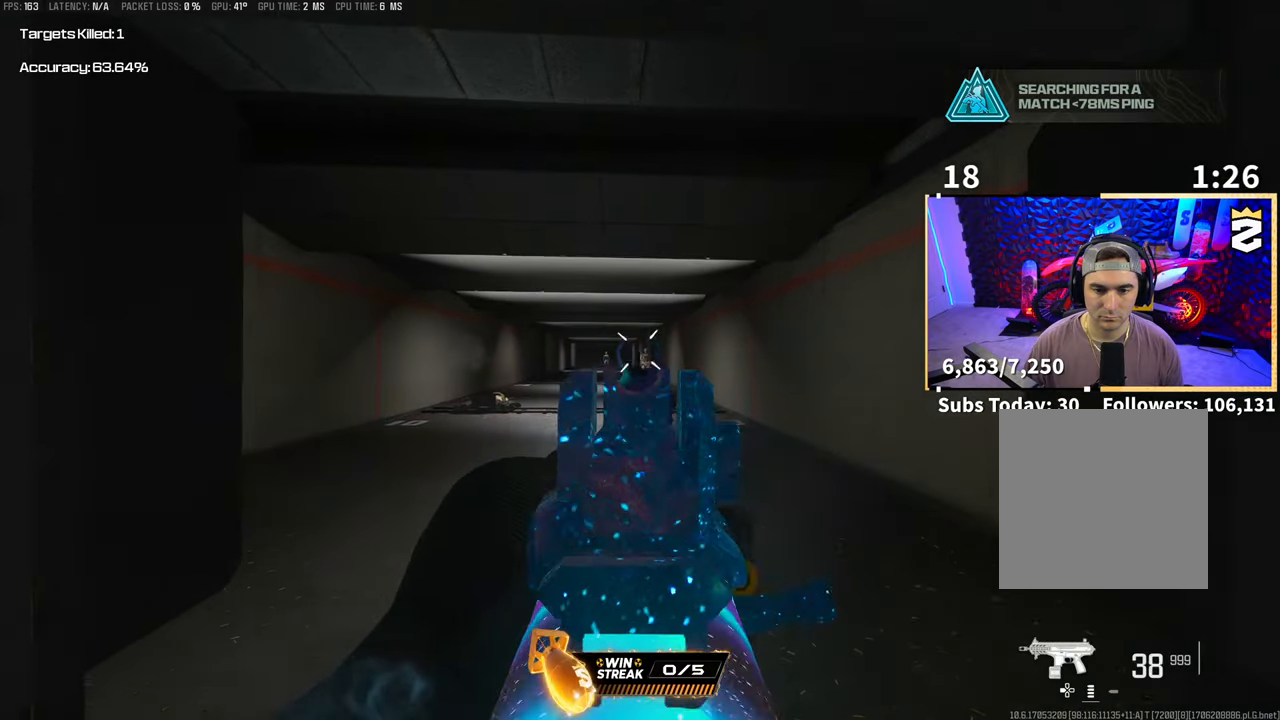
{"buttons": ["L2", "R2"], "left_stick": "center", "right_stick": "center", "events": []}
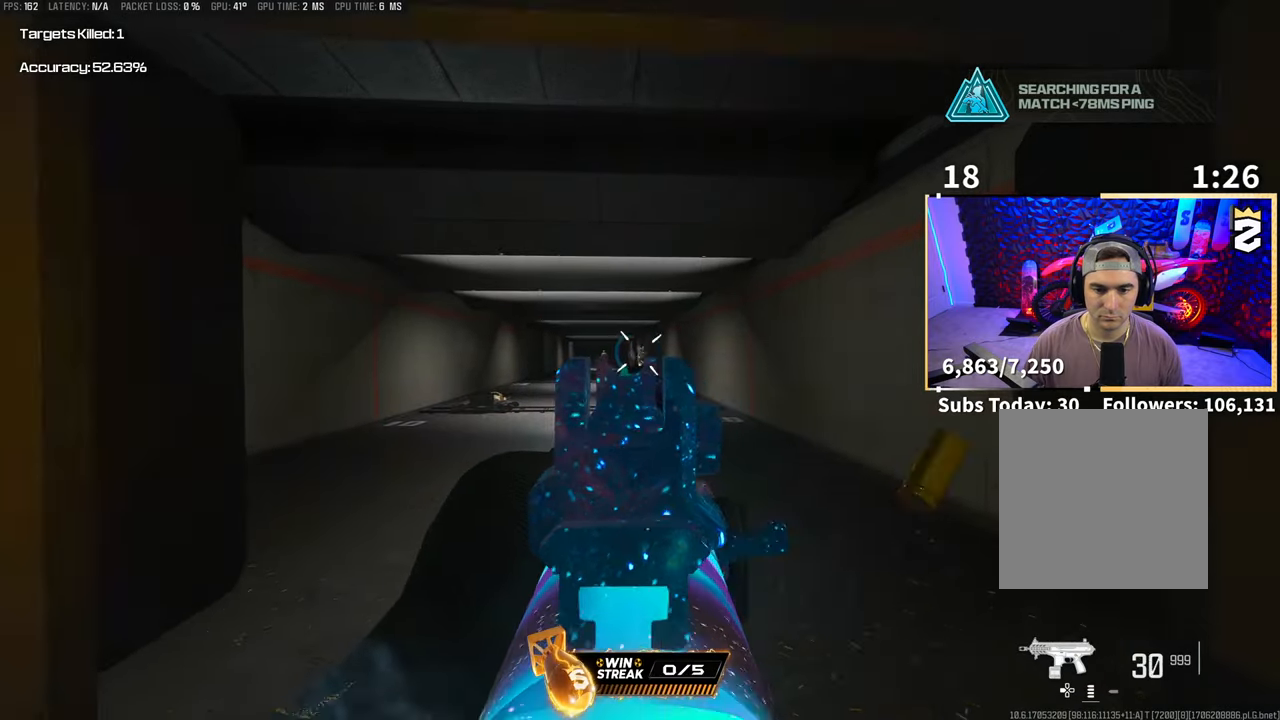
{"buttons": ["L2", "R2"], "left_stick": "center", "right_stick": "center", "events": []}
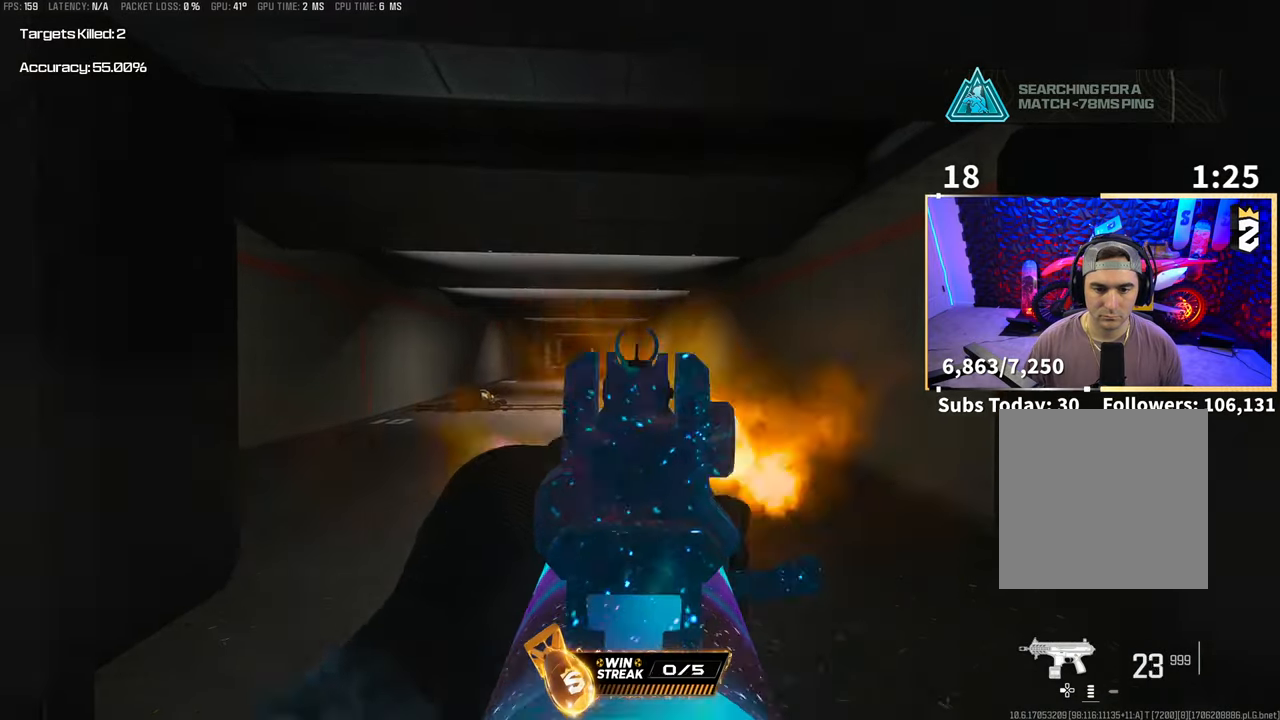
{"buttons": ["L2", "R2"], "left_stick": "center", "right_stick": "center", "events": []}
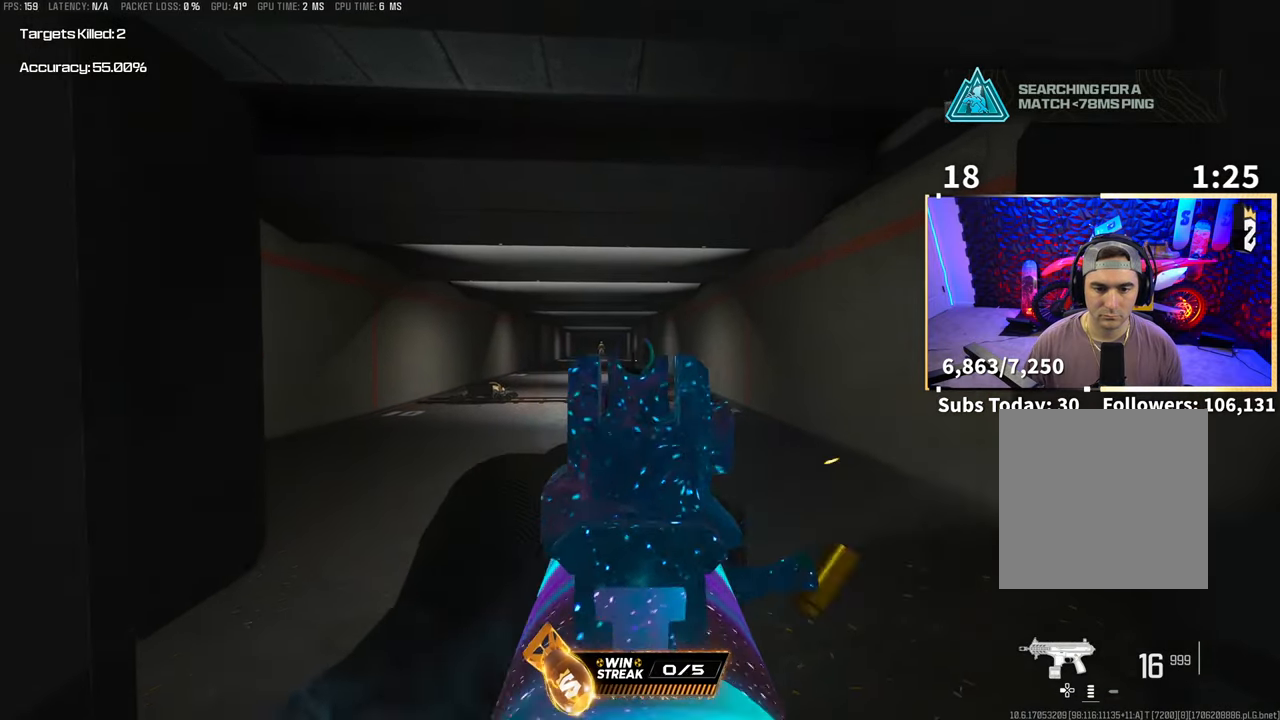
{"buttons": ["DPAD_RIGHT"], "left_stick": "center", "right_stick": "center", "events": [[50, "L2", "up"], [50, "R2", "up"], [150, "START", "down"], [233, "START", "up"], [250, "DPAD_RIGHT", "down"], [350, "DPAD_RIGHT", "up"], [450, "DPAD_RIGHT", "down"]]}
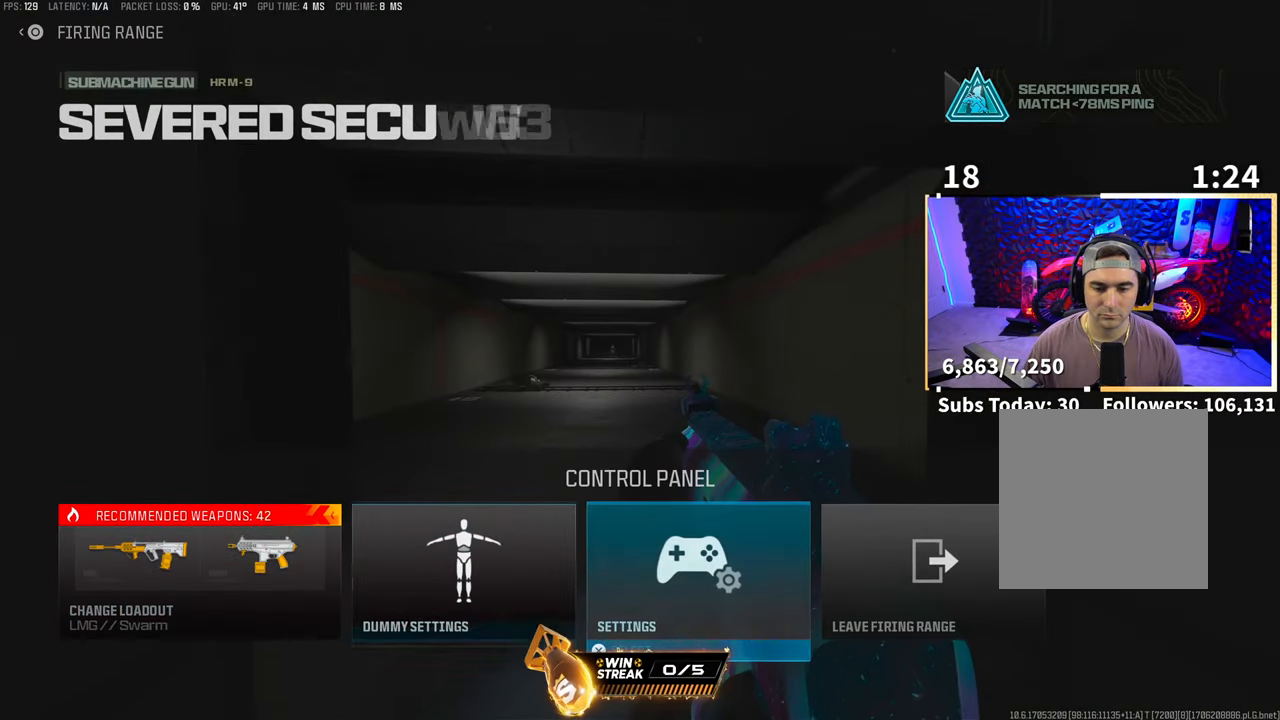
{"buttons": ["DPAD_LEFT"], "left_stick": "center", "right_stick": "center", "events": [[33, "DPAD_RIGHT", "up"], [100, "DPAD_RIGHT", "down"], [200, "CROSS", "down"], [200, "DPAD_RIGHT", "up"], [283, "CROSS", "up"], [500, "DPAD_LEFT", "down"]]}
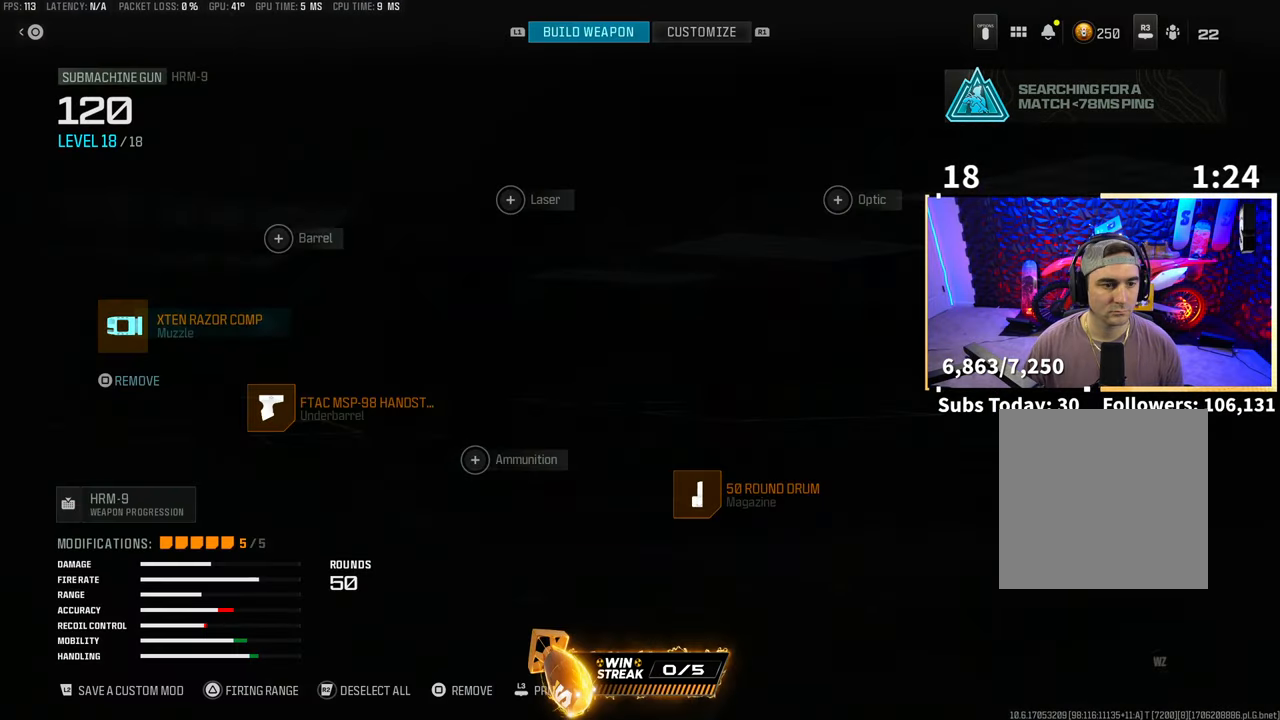
{"buttons": ["L2"], "left_stick": "center", "right_stick": "center", "events": [[100, "DPAD_LEFT", "up"], [383, "CROSS", "down"], [483, "CROSS", "up"], [500, "L2", "down"]]}
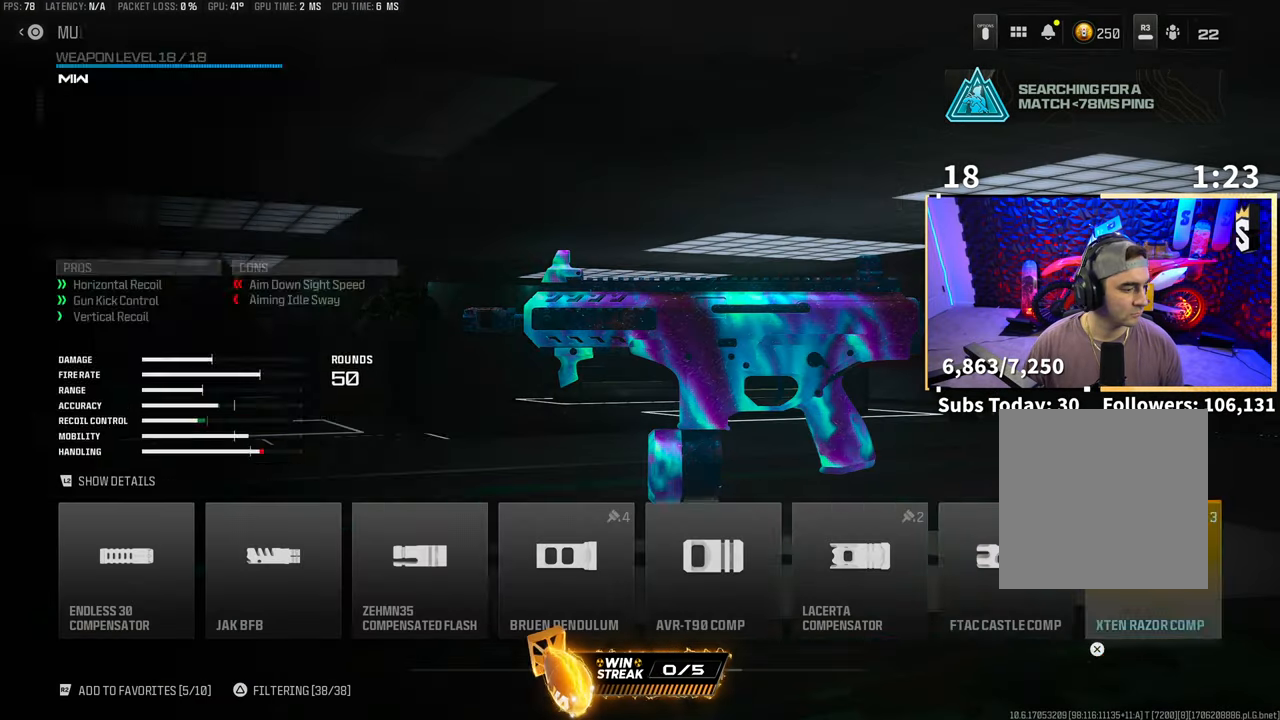
{"buttons": [], "left_stick": "center", "right_stick": "center", "events": [[100, "L2", "up"]]}
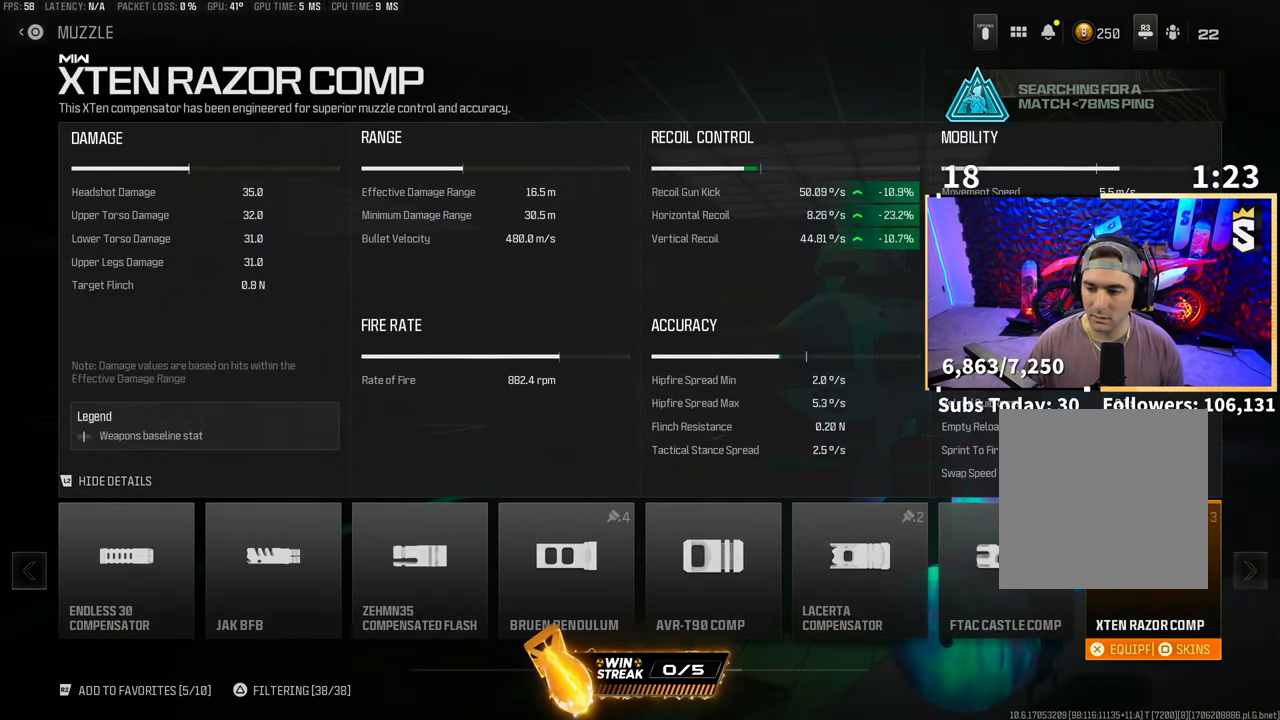
{"buttons": ["CROSS"], "left_stick": "center", "right_stick": "center", "events": [[50, "DPAD_LEFT", "down"], [183, "DPAD_LEFT", "up"], [483, "CROSS", "down"]]}
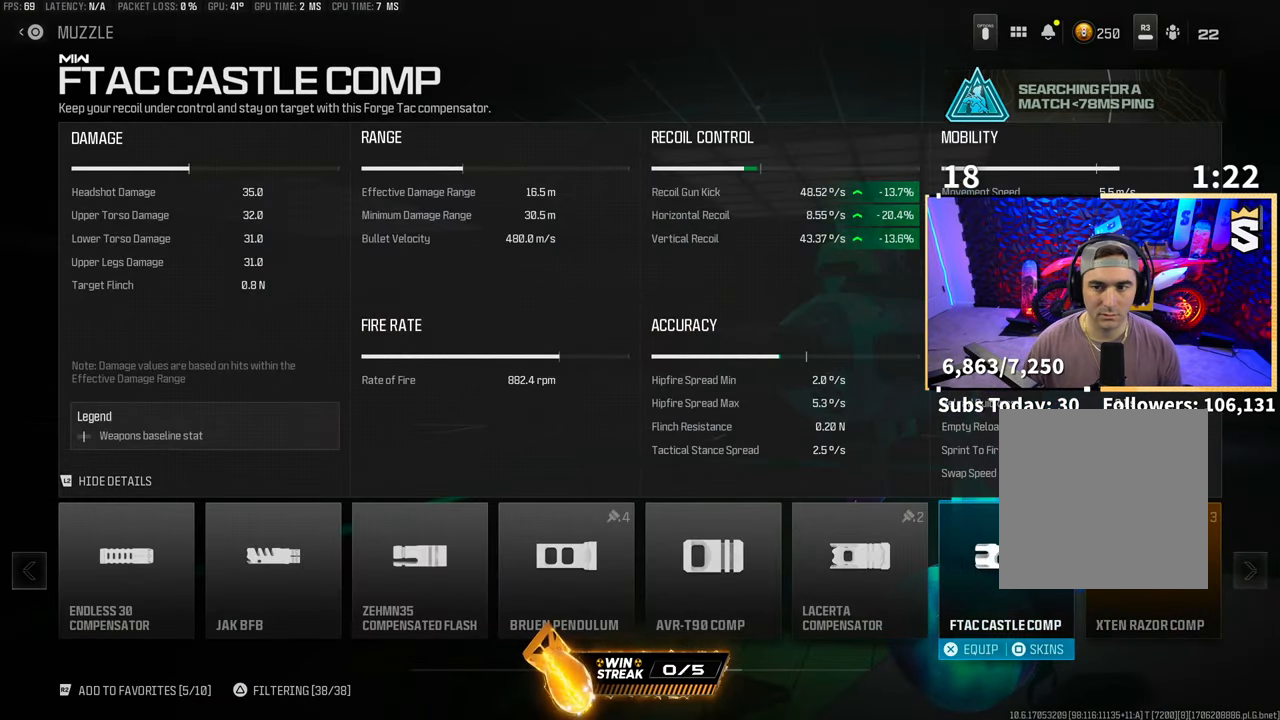
{"buttons": ["TRIANGLE"], "left_stick": "center", "right_stick": "center", "events": [[50, "CROSS", "up"], [150, "TRIANGLE", "down"]]}
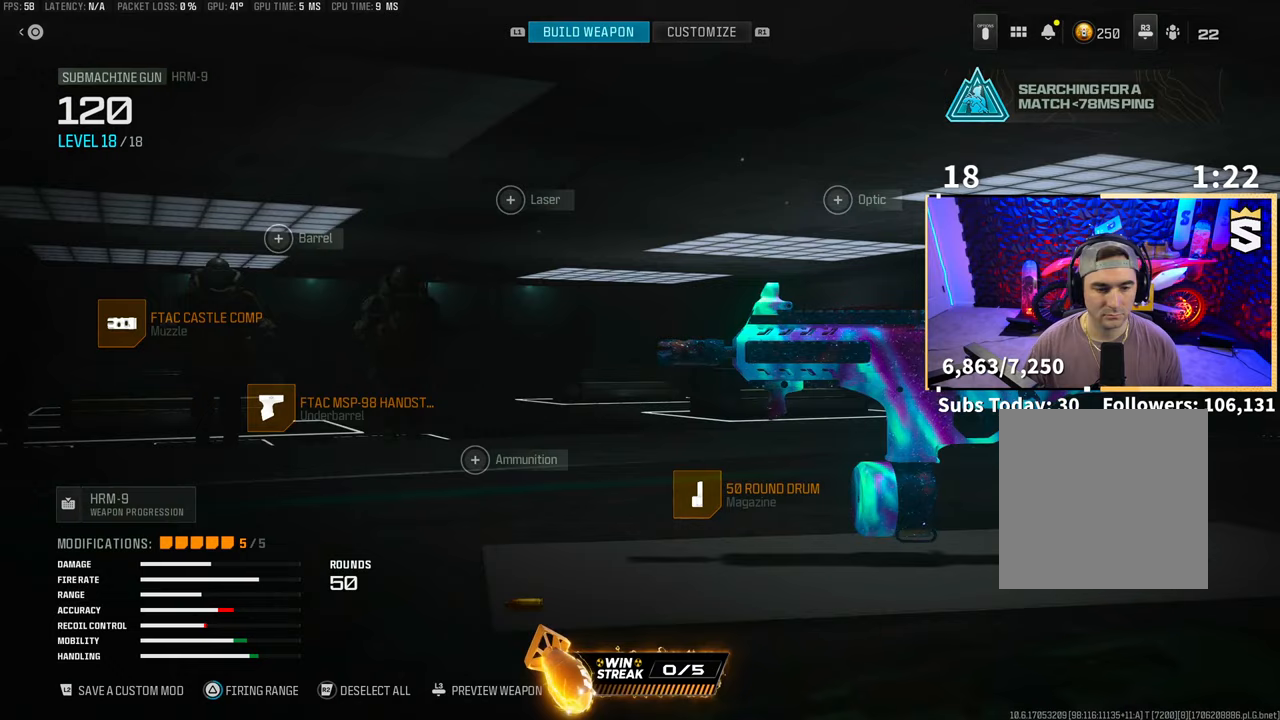
{"buttons": ["TRIANGLE"], "left_stick": "center", "right_stick": "center", "events": []}
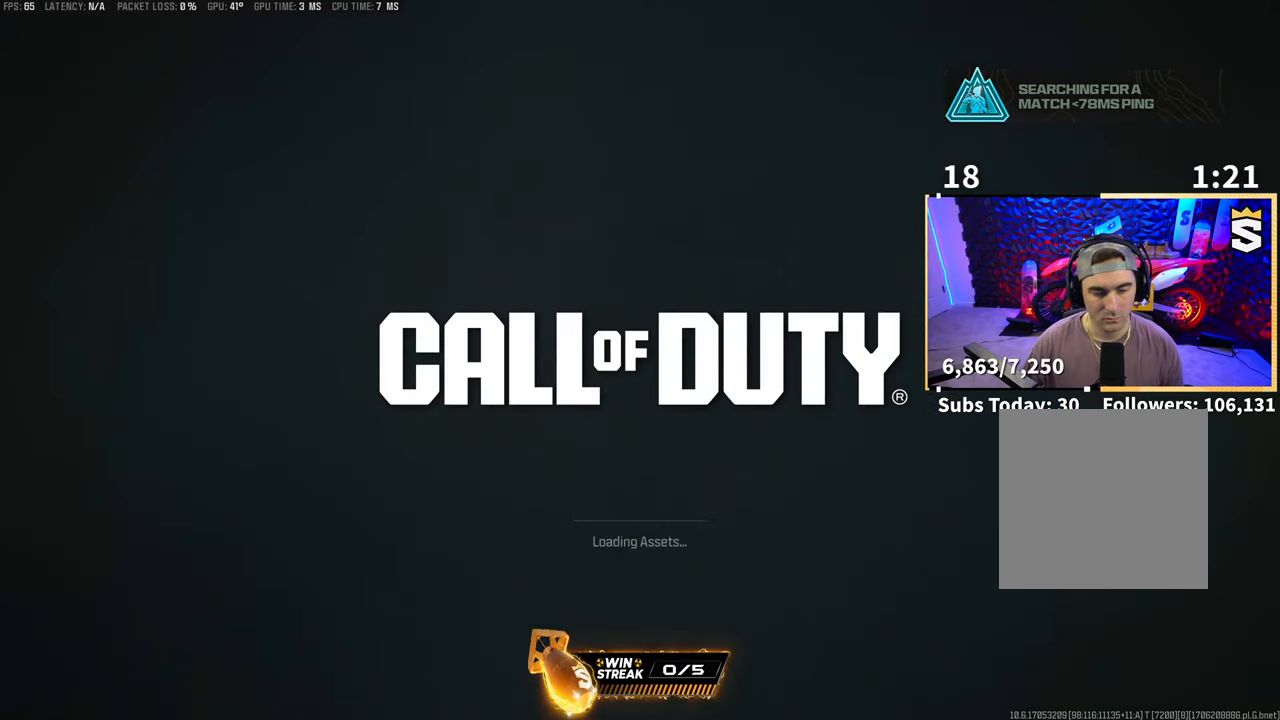
{"buttons": [], "left_stick": "center", "right_stick": "center", "events": [[500, "TRIANGLE", "up"]]}
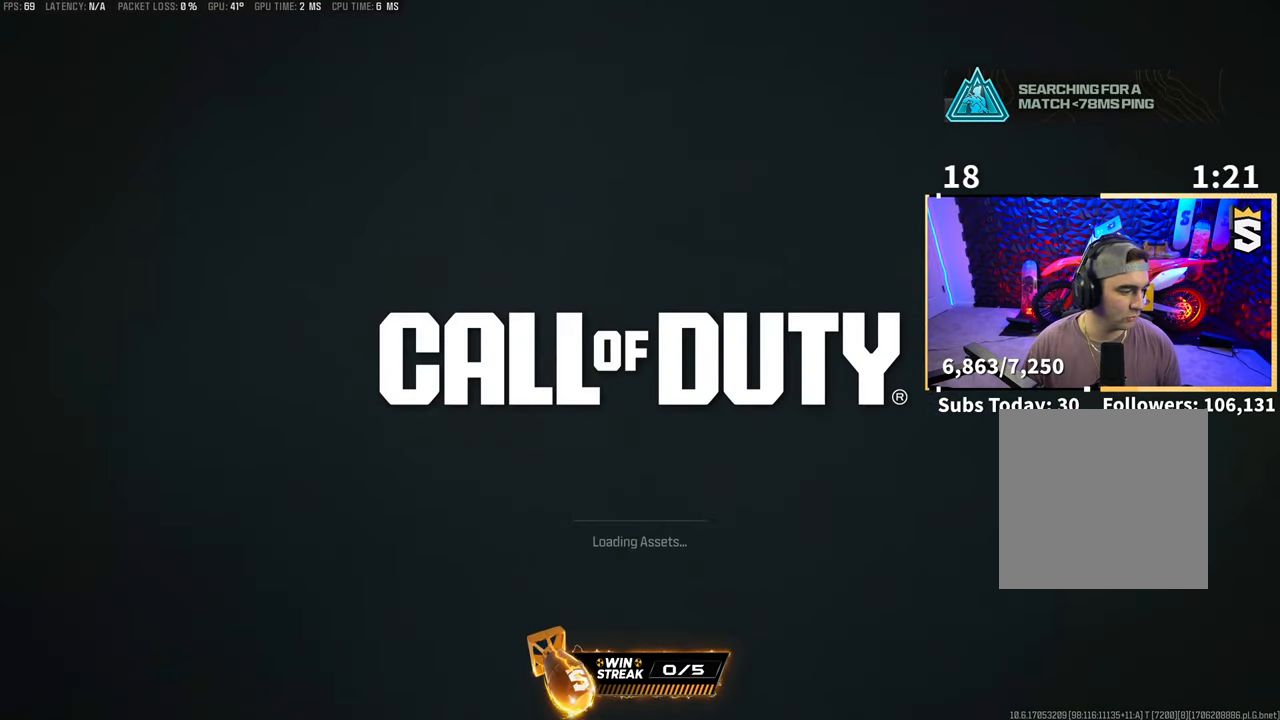
{"buttons": ["L3"], "left_stick": "up", "right_stick": "center", "events": [[433, "left_stick", "up"], [500, "L3", "down"]]}
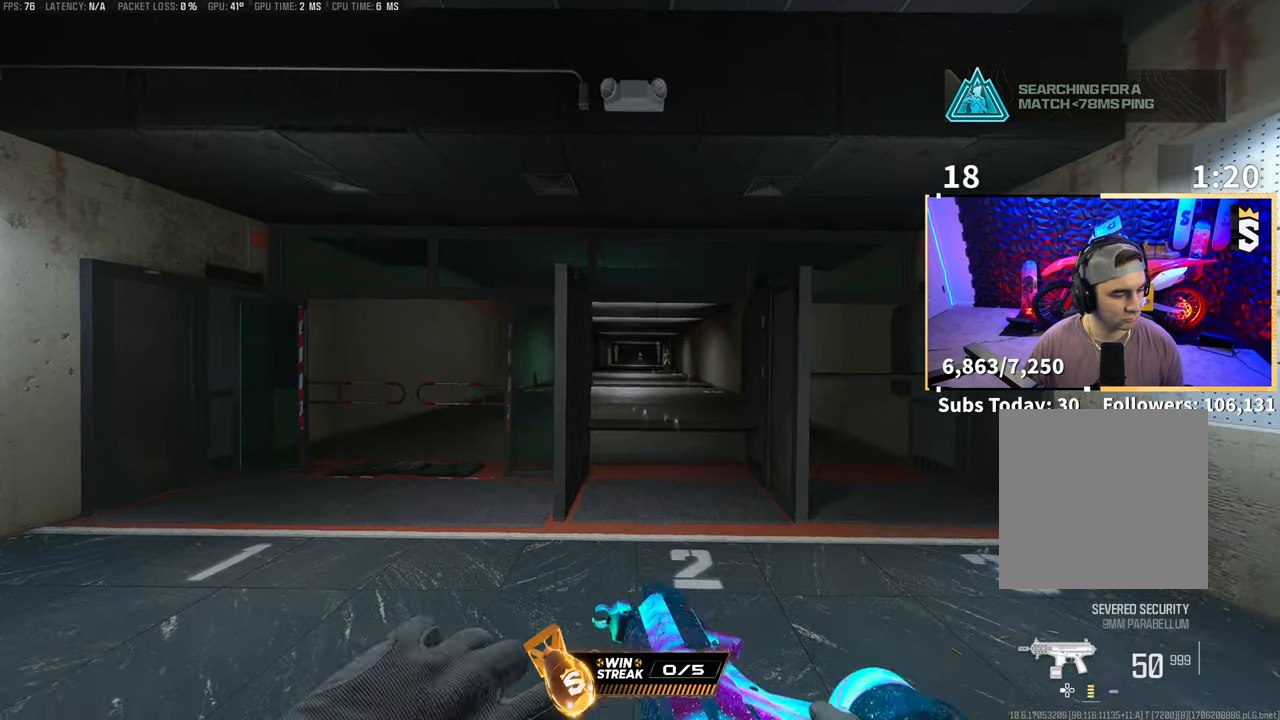
{"buttons": [], "left_stick": "right", "right_stick": "left", "events": [[100, "L3", "up"], [133, "TRIANGLE", "down"], [183, "L3", "down"], [200, "TRIANGLE", "up"], [250, "TRIANGLE", "down"], [283, "L3", "up"], [300, "TRIANGLE", "up"], [350, "L3", "down"], [383, "left_stick", "up-right"], [450, "L3", "up"], [450, "right_stick", "left"], [500, "left_stick", "right"]]}
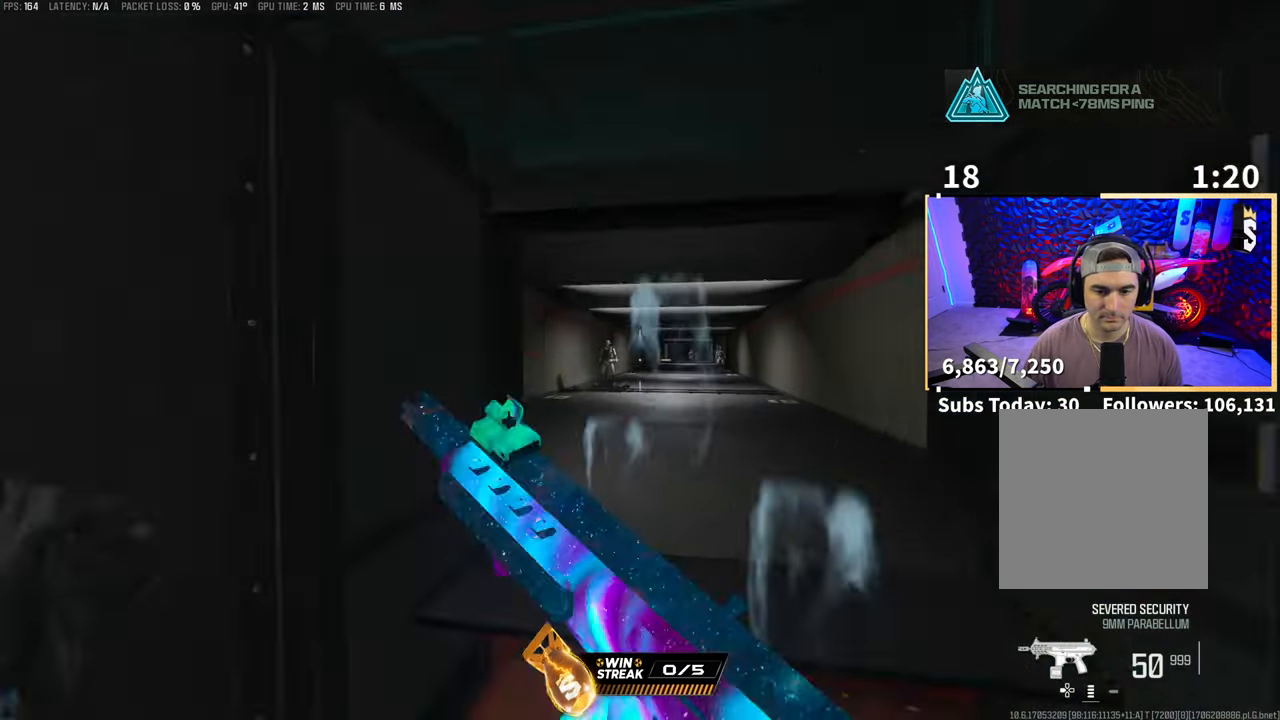
{"buttons": ["L2", "R2"], "left_stick": "center", "right_stick": "down", "events": [[33, "L2", "down"], [83, "right_stick", "center"], [200, "left_stick", "up-left"], [233, "right_stick", "right"], [300, "right_stick", "down-right"], [400, "R2", "down"], [400, "left_stick", "center"], [400, "right_stick", "down"]]}
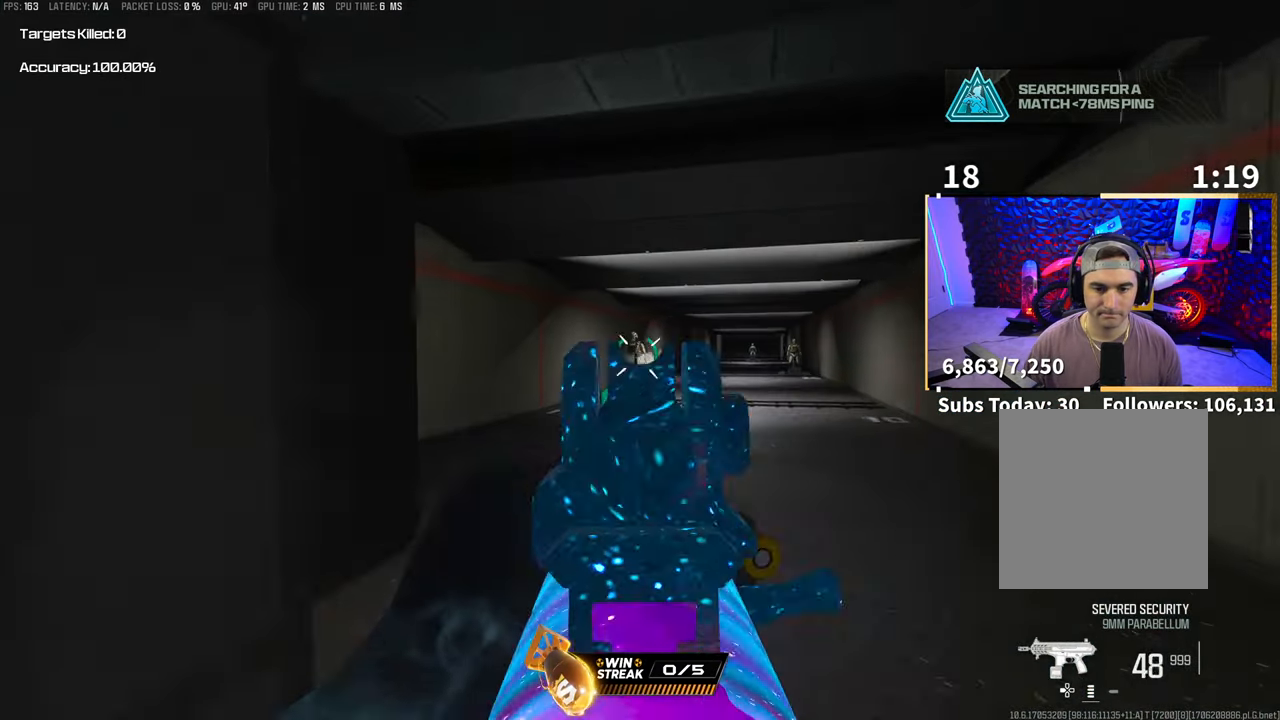
{"buttons": ["L2"], "left_stick": "right", "right_stick": "right", "events": [[433, "R2", "up"], [483, "right_stick", "right"], [500, "left_stick", "right"]]}
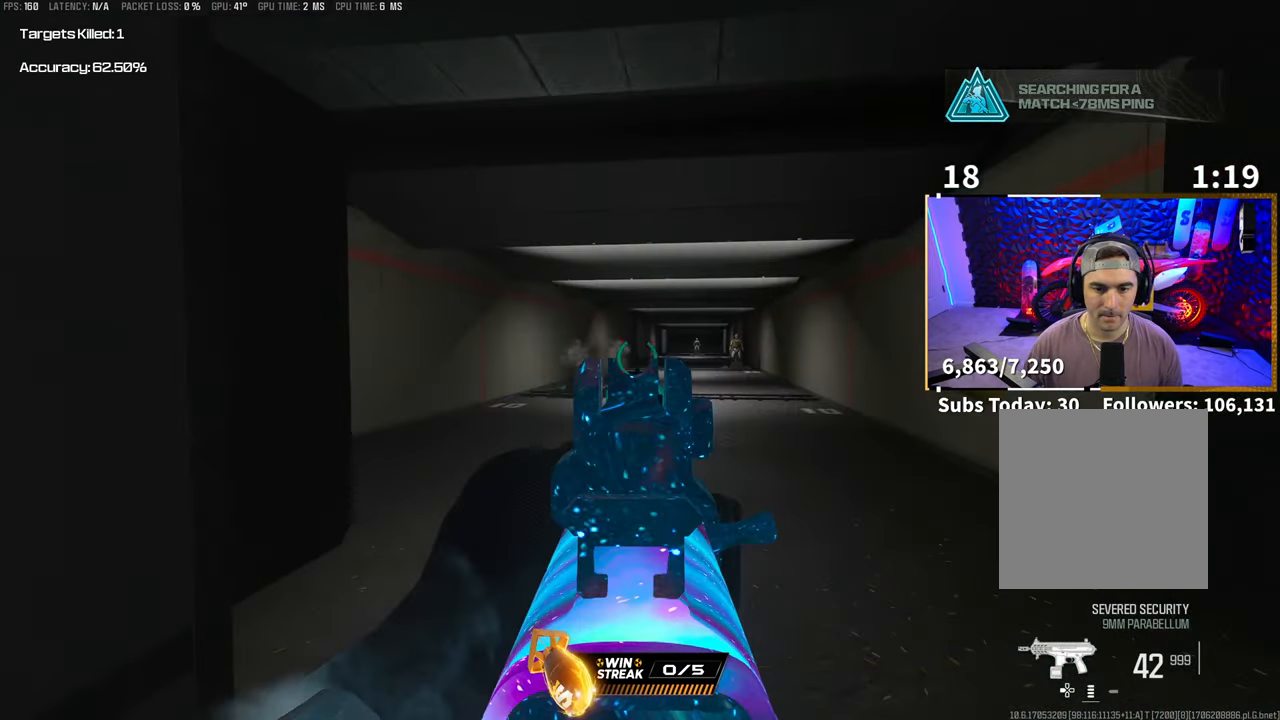
{"buttons": ["L2", "R2"], "left_stick": "center", "right_stick": "center", "events": [[100, "left_stick", "center"], [150, "left_stick", "left"], [150, "right_stick", "center"], [233, "left_stick", "center"], [400, "R2", "down"]]}
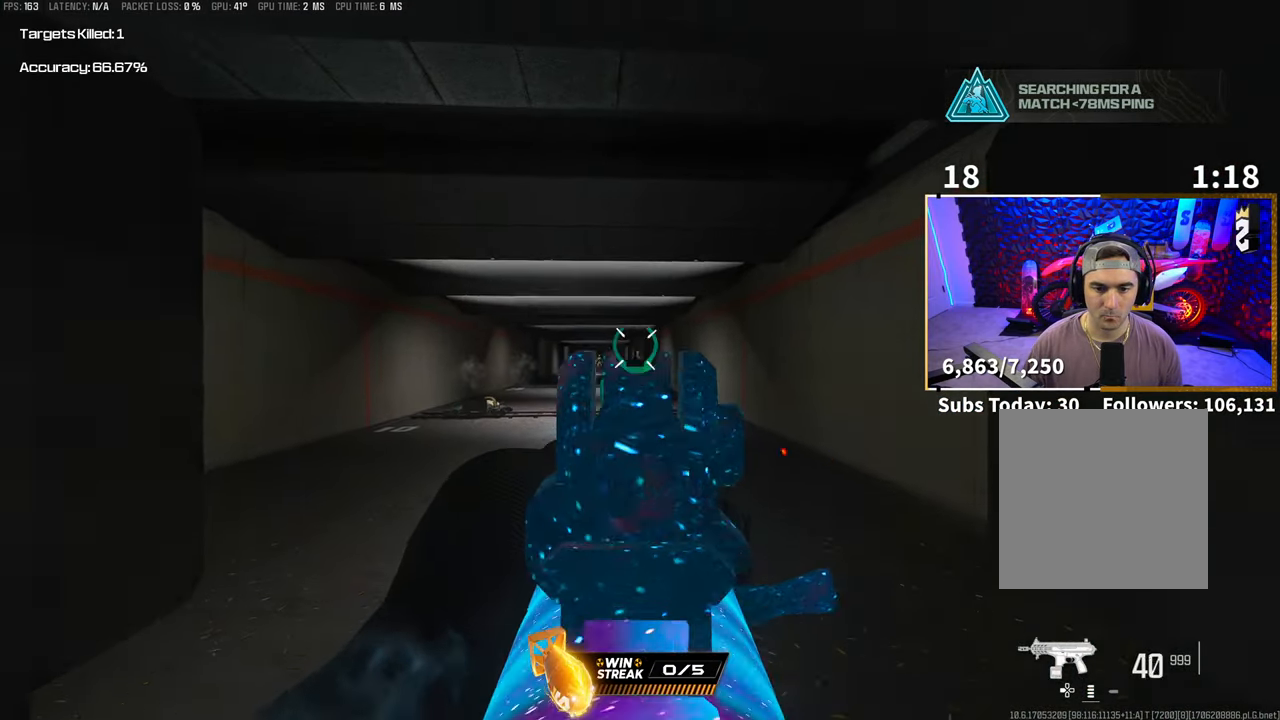
{"buttons": ["L2", "R2"], "left_stick": "center", "right_stick": "down", "events": [[283, "right_stick", "down"]]}
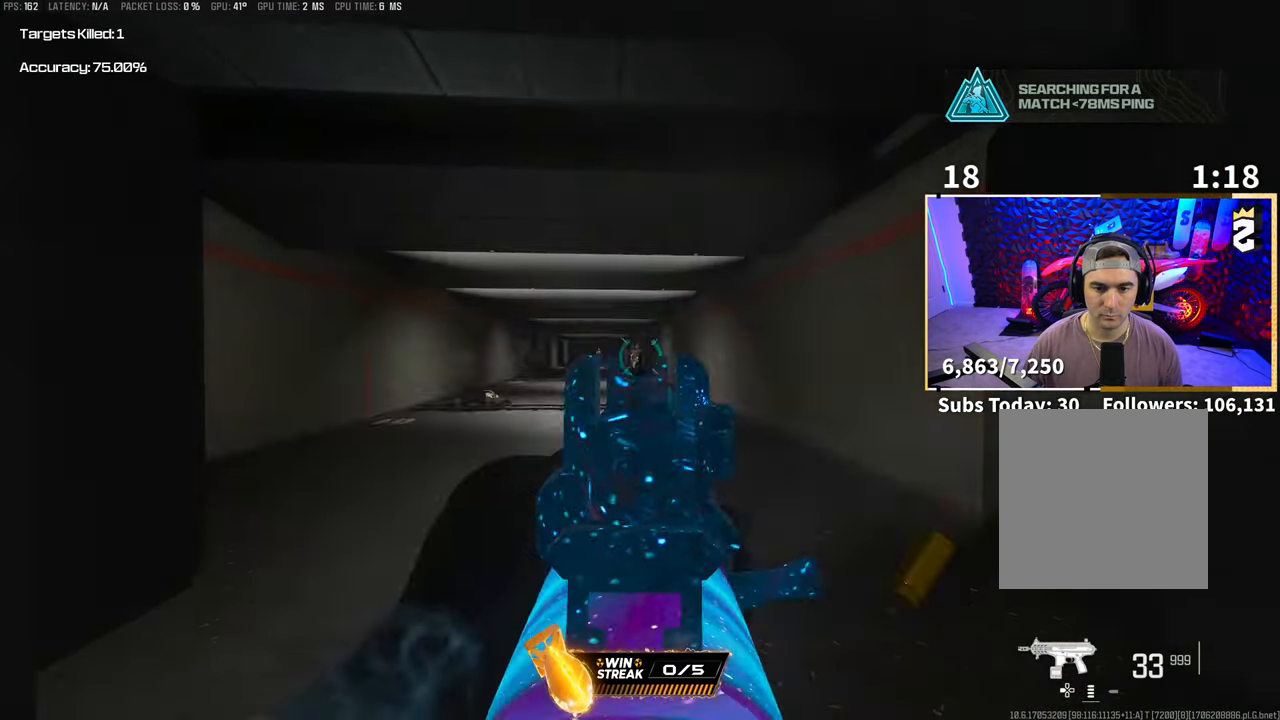
{"buttons": ["L2", "R2"], "left_stick": "center", "right_stick": "center", "events": [[100, "right_stick", "center"]]}